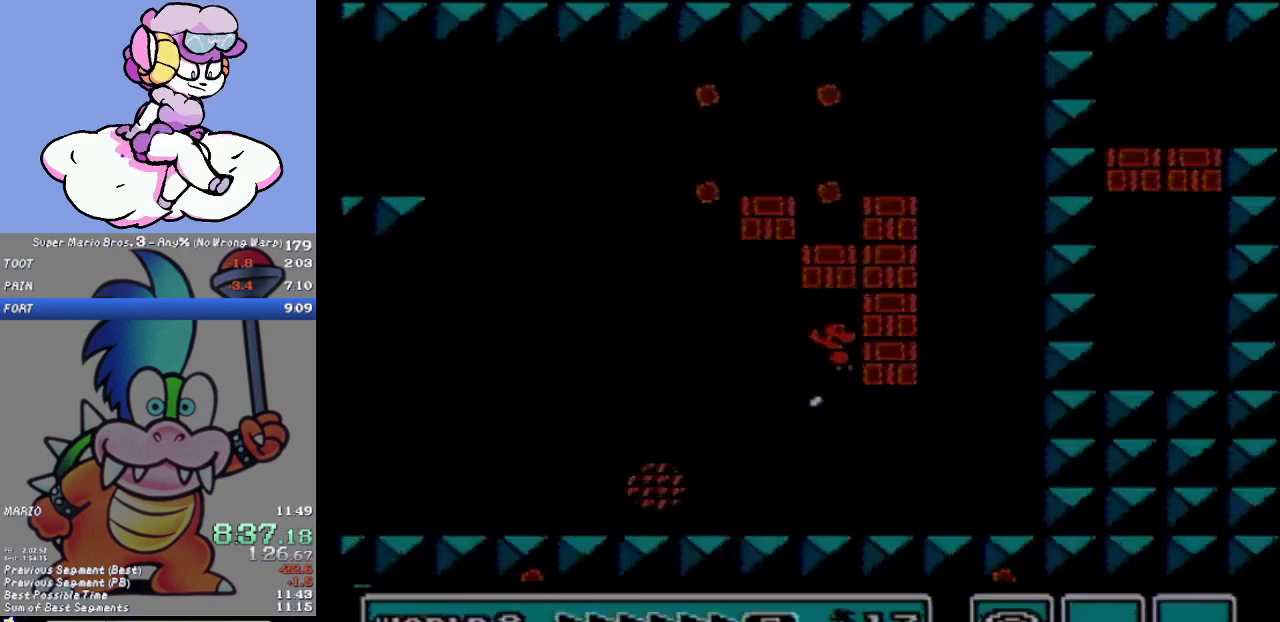
Gameplay with a controller (Nintendo layout); each line is a JSON object with the inputs held at the frame after it. "events" lists button and stick changes between this image and that frame as [ms after this image, input, new state], when the widget could be followed in between. Not read: L3 R3.
{"buttons": ["B", "DPAD_RIGHT"], "events": [[34, "DPAD_UP", "down"], [434, "DPAD_UP", "up"], [467, "DPAD_RIGHT", "down"]]}
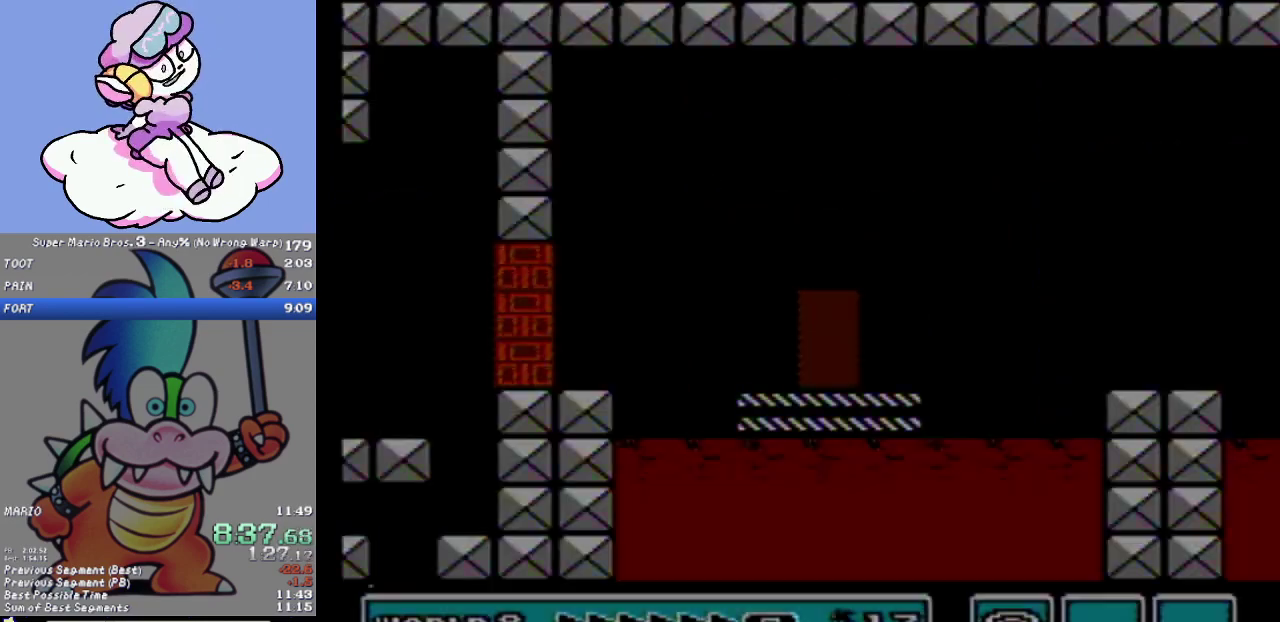
{"buttons": ["A", "B", "DPAD_RIGHT"], "events": [[367, "A", "down"]]}
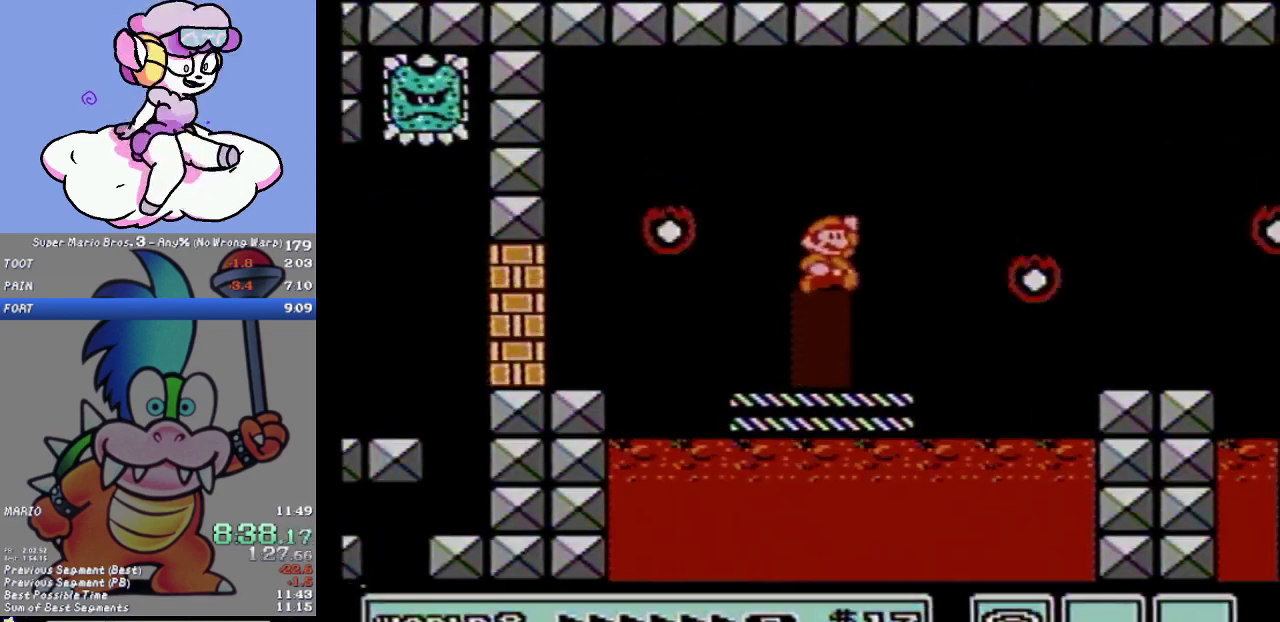
{"buttons": ["B", "DPAD_RIGHT"], "events": [[217, "A", "up"]]}
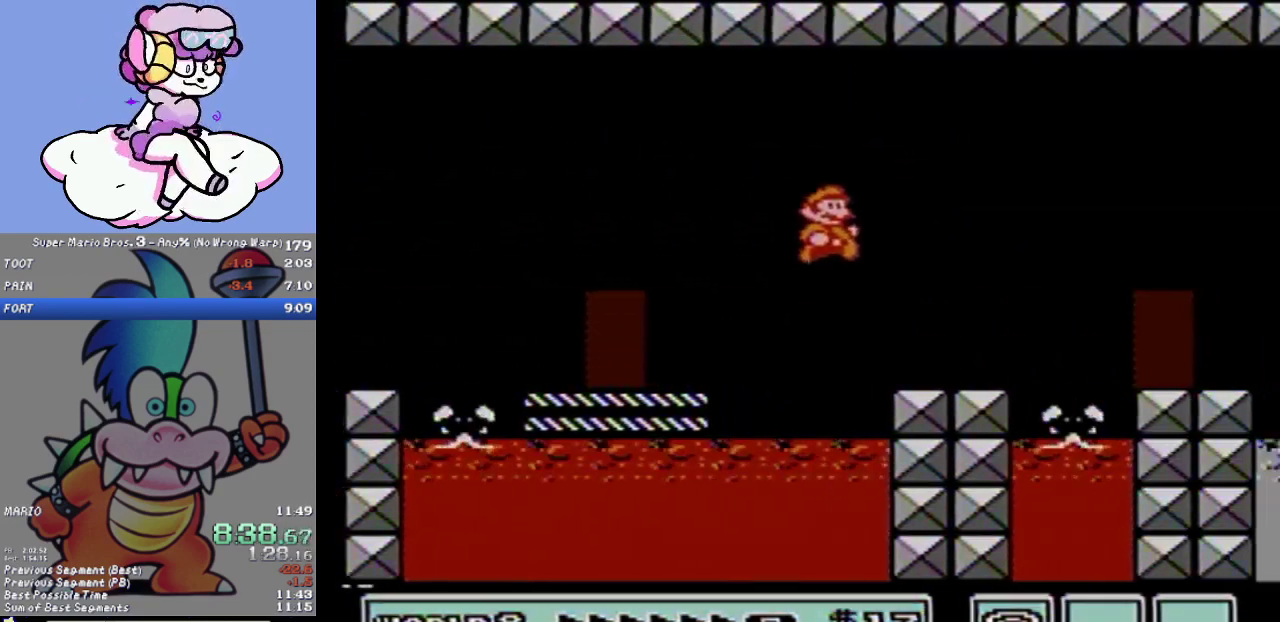
{"buttons": ["A", "B", "DPAD_RIGHT"], "events": [[267, "A", "down"]]}
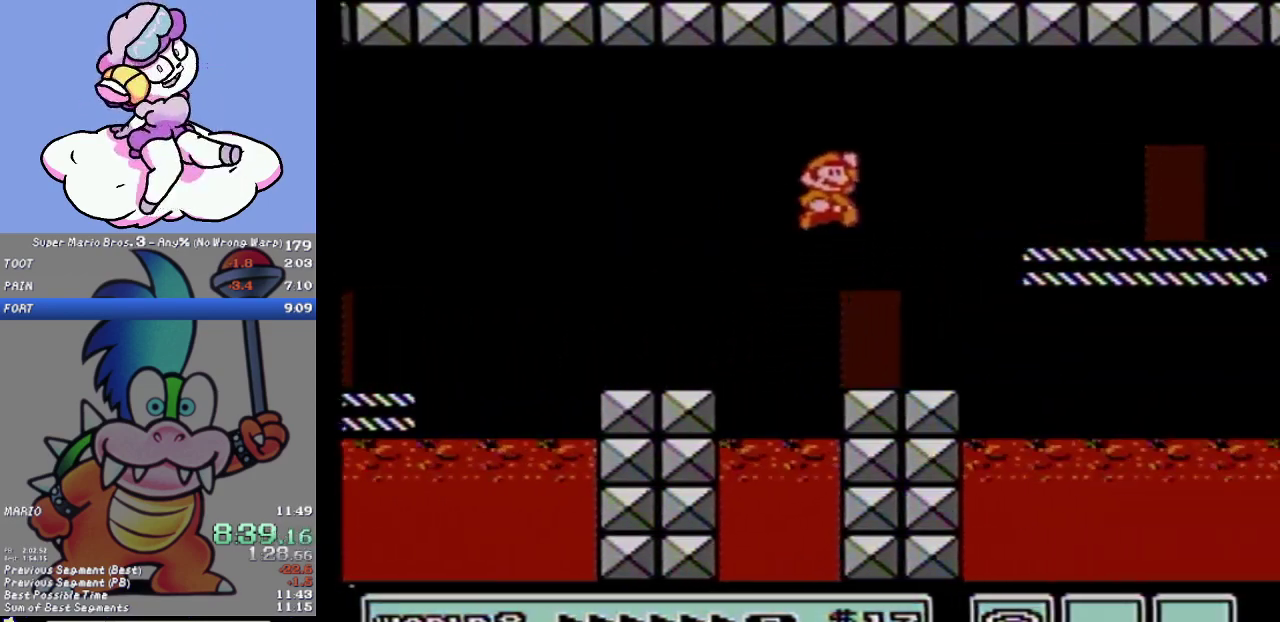
{"buttons": ["B", "DPAD_RIGHT"], "events": [[184, "A", "up"]]}
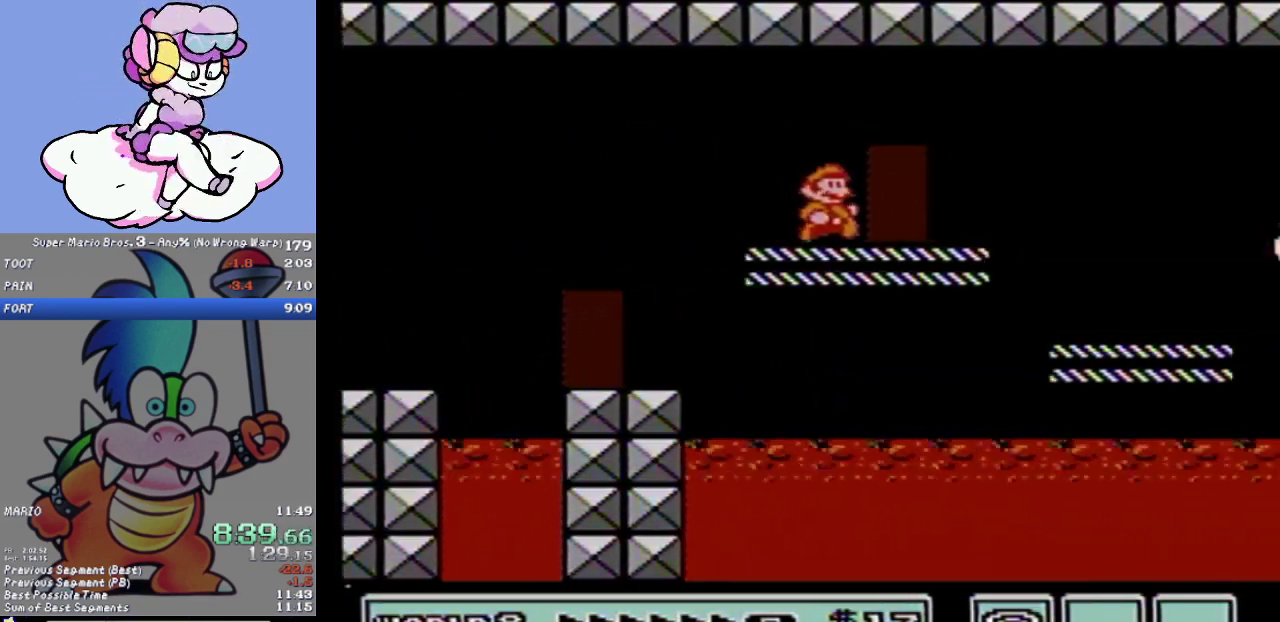
{"buttons": ["B", "DPAD_RIGHT"], "events": [[50, "A", "down"], [117, "A", "up"]]}
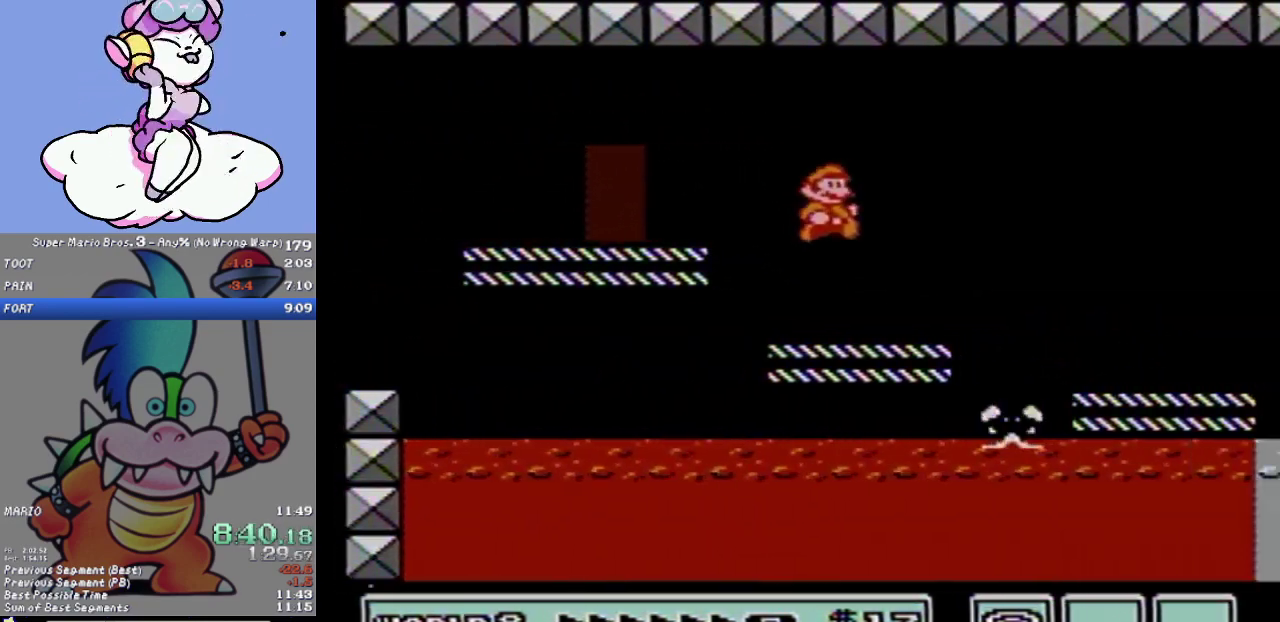
{"buttons": ["B", "DPAD_RIGHT"], "events": []}
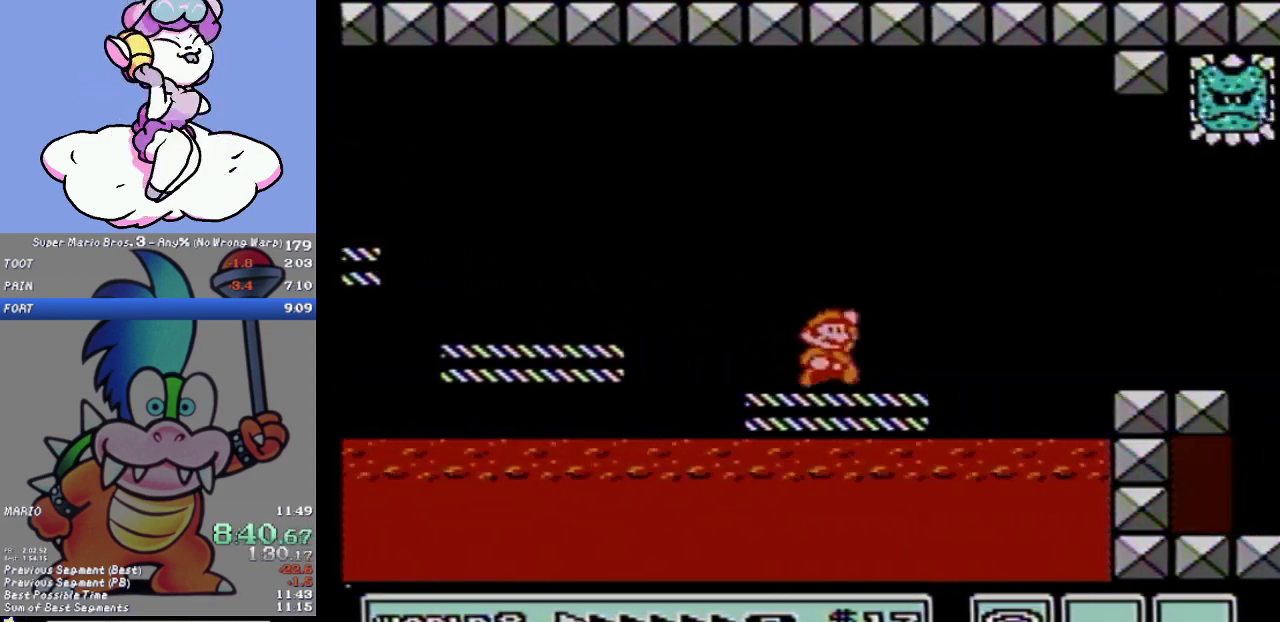
{"buttons": ["B", "DPAD_RIGHT"], "events": [[50, "A", "down"], [217, "A", "up"]]}
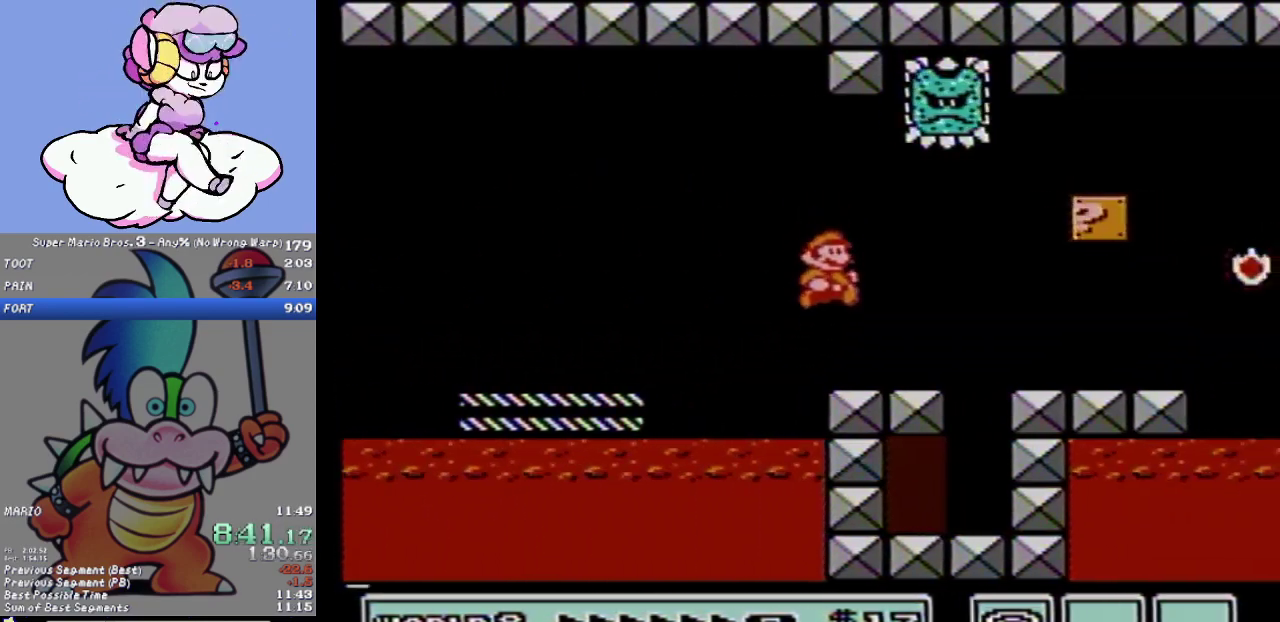
{"buttons": ["B", "DPAD_RIGHT"], "events": []}
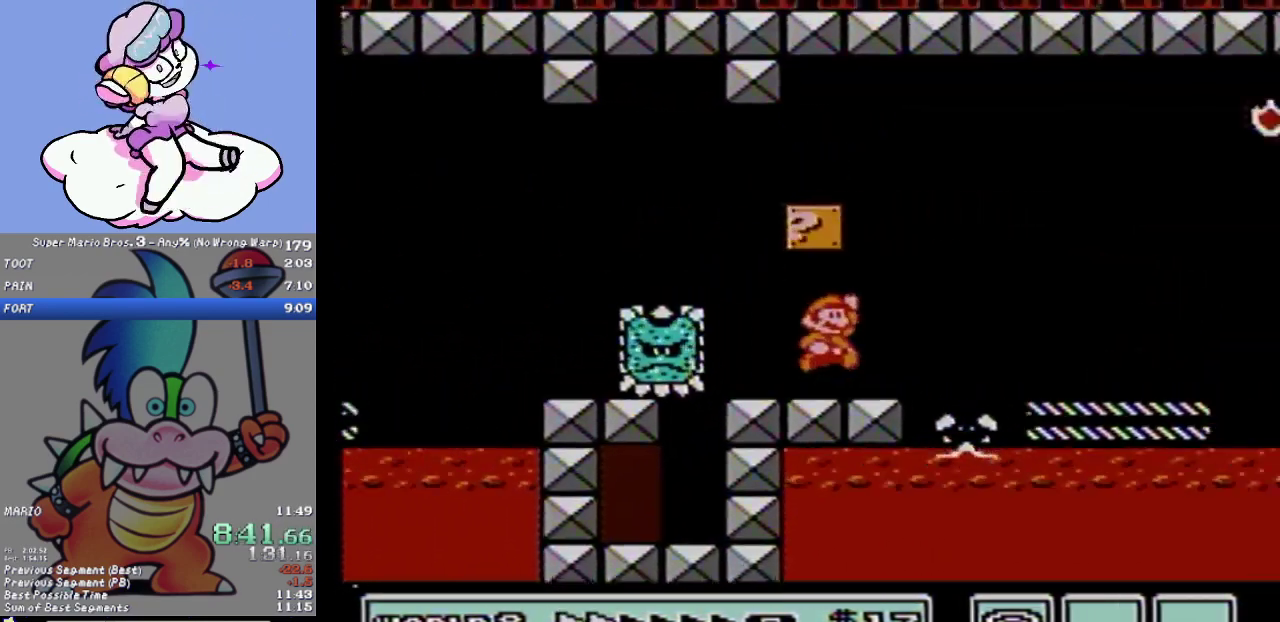
{"buttons": ["B", "DPAD_RIGHT"], "events": [[17, "A", "down"], [117, "A", "up"]]}
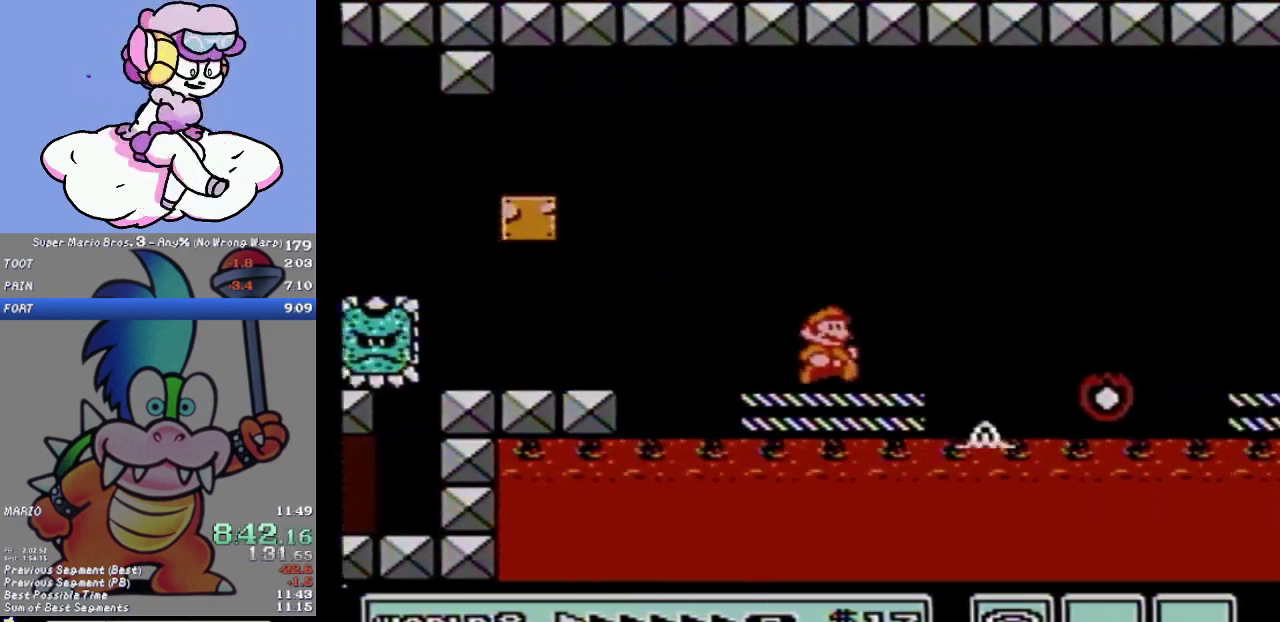
{"buttons": ["B", "DPAD_RIGHT"], "events": [[117, "A", "down"], [301, "A", "up"]]}
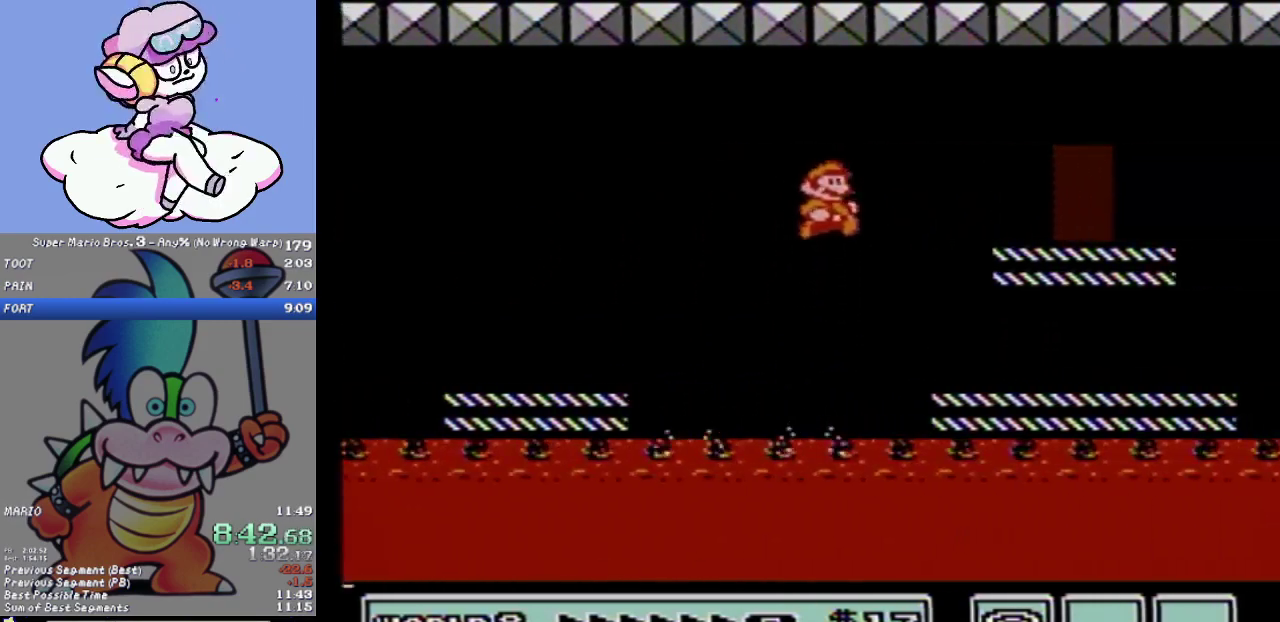
{"buttons": ["B", "DPAD_RIGHT"], "events": []}
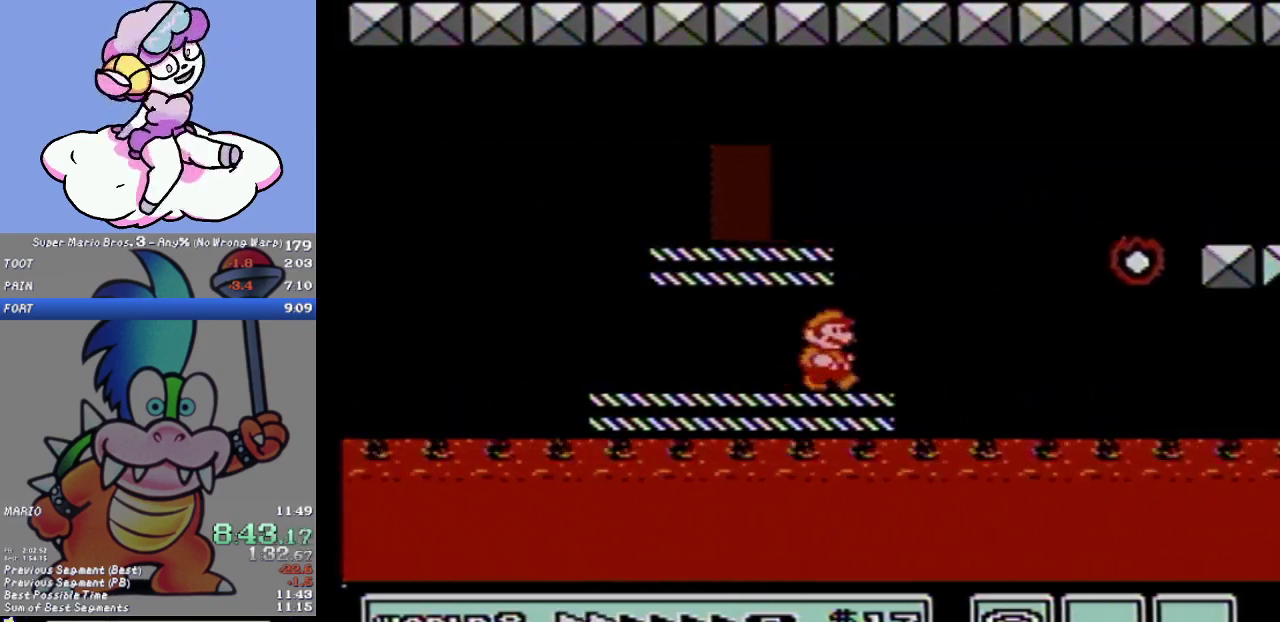
{"buttons": ["B", "DPAD_RIGHT"], "events": [[50, "A", "down"], [434, "A", "up"]]}
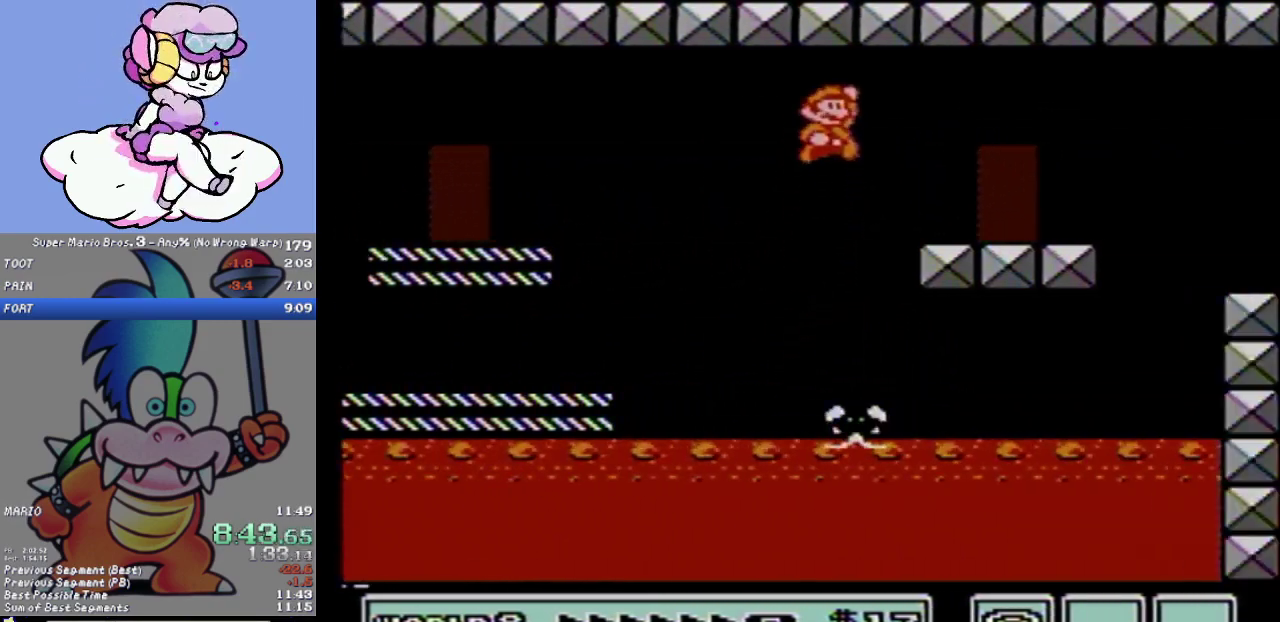
{"buttons": ["B"], "events": [[34, "DPAD_RIGHT", "up"], [350, "DPAD_UP", "down"], [451, "DPAD_UP", "up"]]}
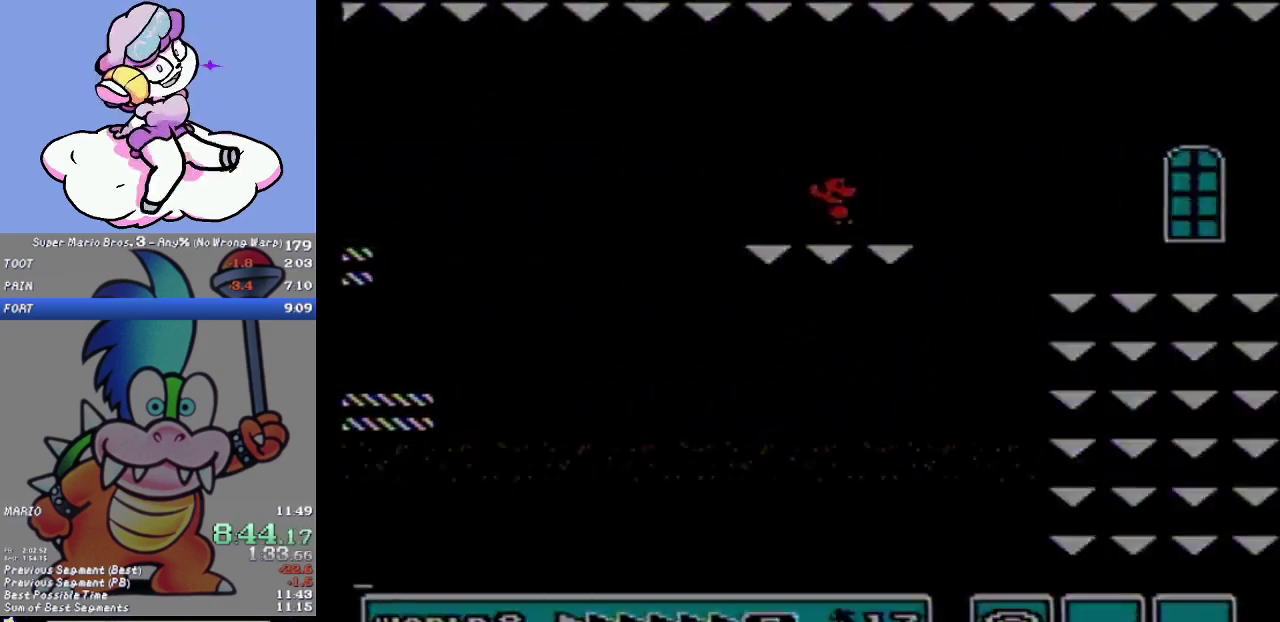
{"buttons": ["B", "DPAD_RIGHT"], "events": [[417, "DPAD_RIGHT", "down"]]}
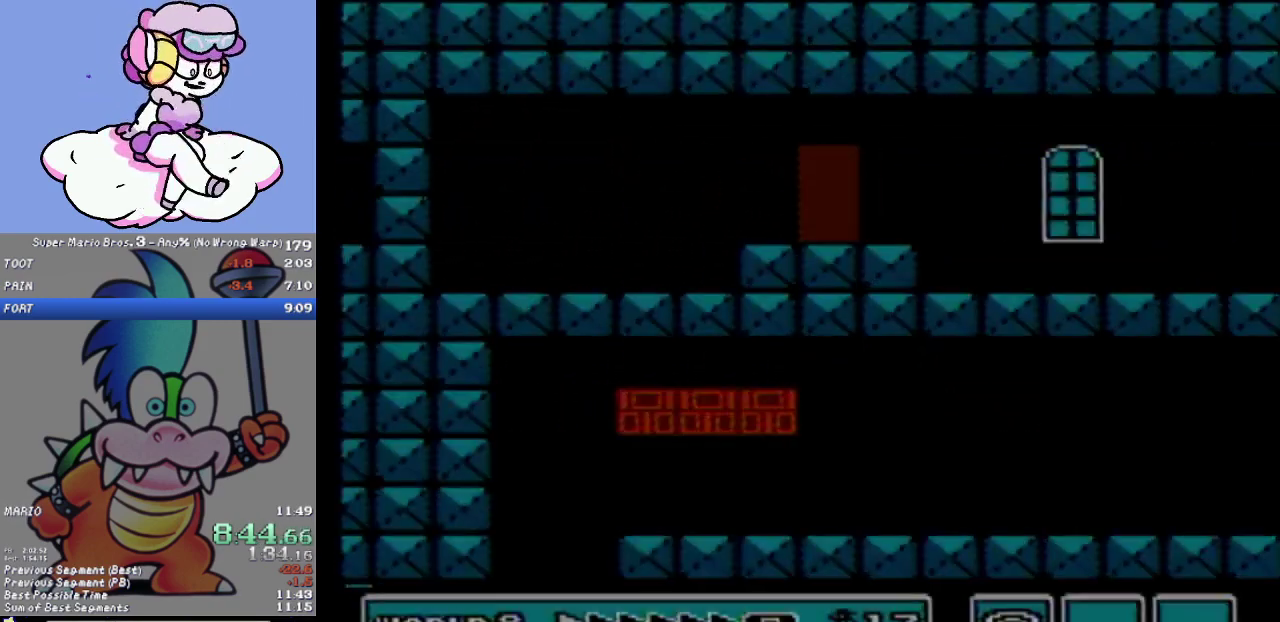
{"buttons": ["B", "DPAD_RIGHT"], "events": []}
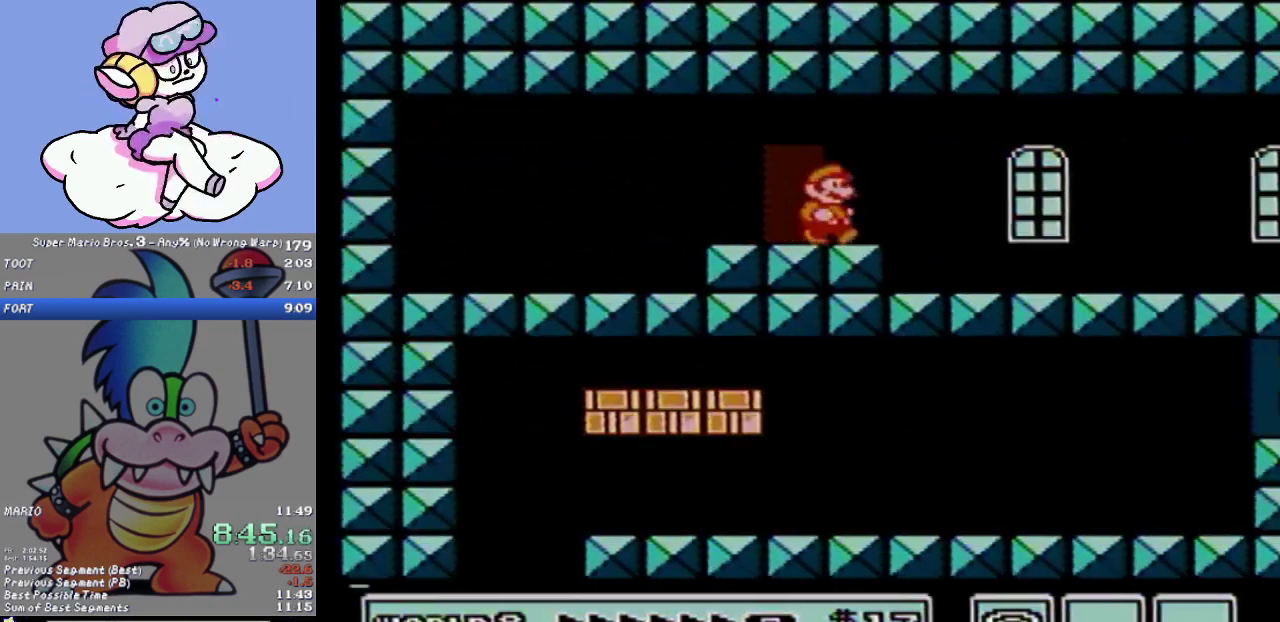
{"buttons": ["B", "DPAD_RIGHT"], "events": []}
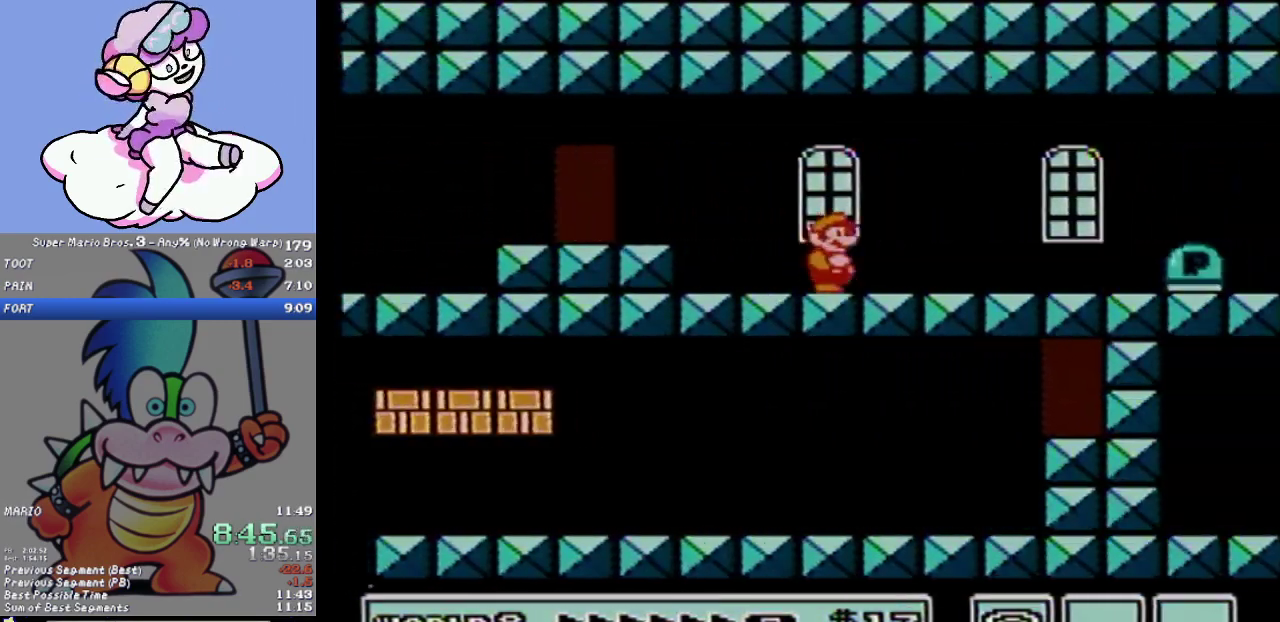
{"buttons": ["B", "DPAD_RIGHT"], "events": [[284, "A", "down"], [350, "A", "up"]]}
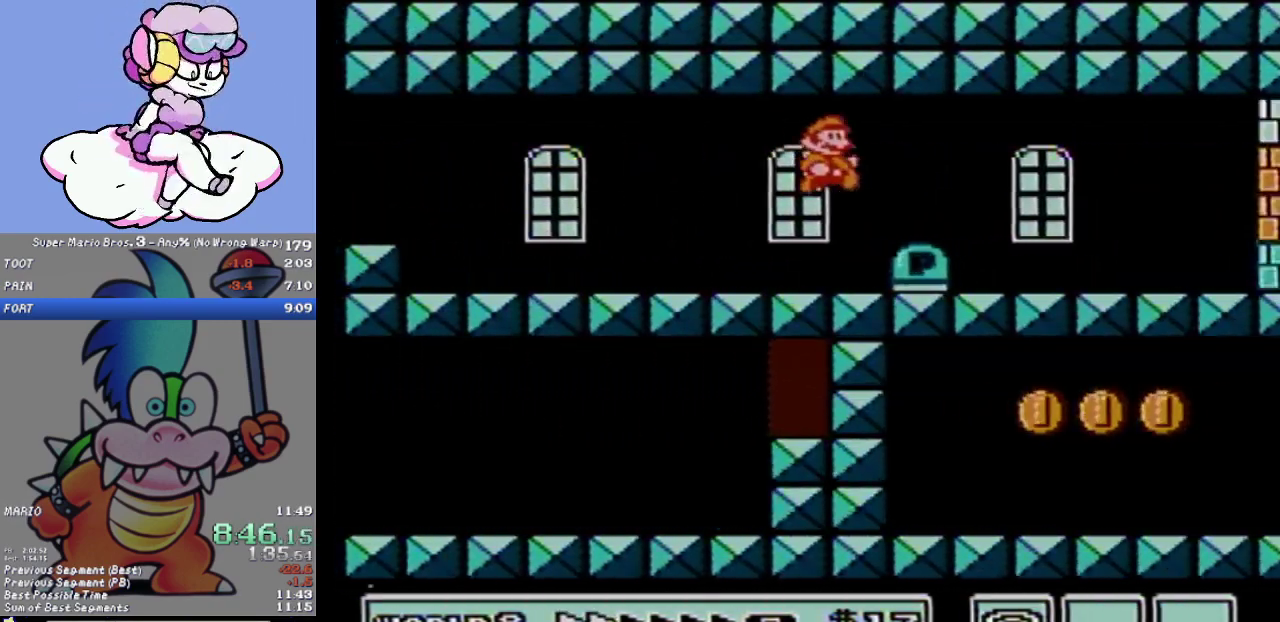
{"buttons": ["B", "DPAD_RIGHT"], "events": []}
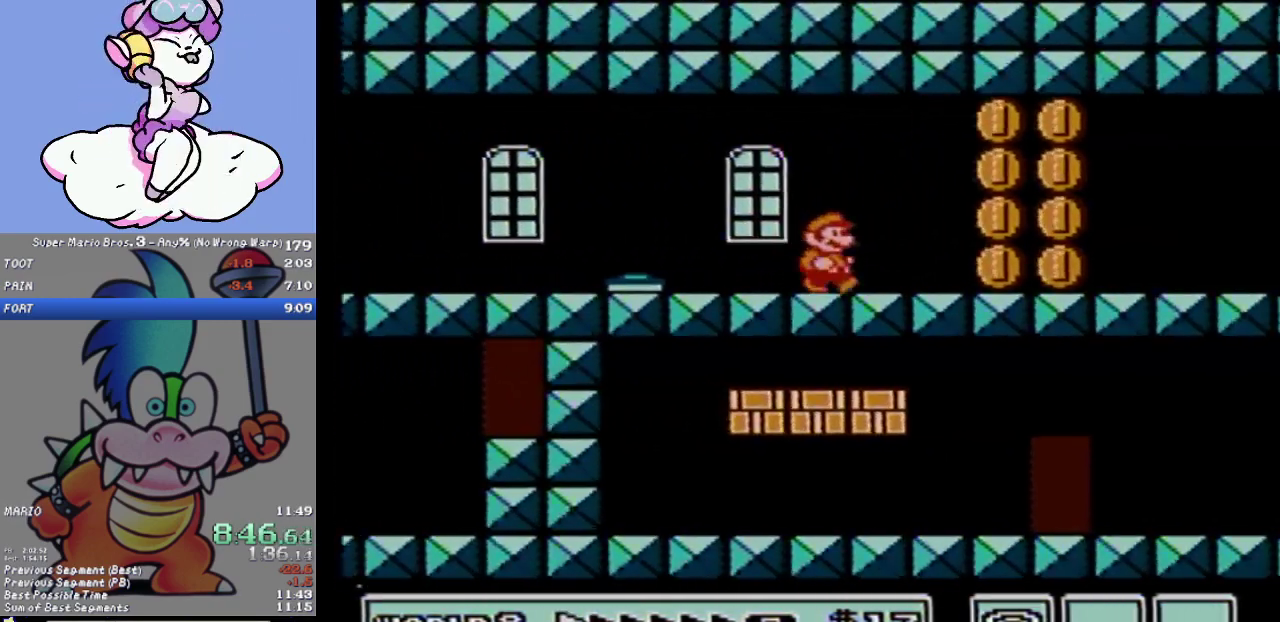
{"buttons": ["B", "DPAD_RIGHT"], "events": []}
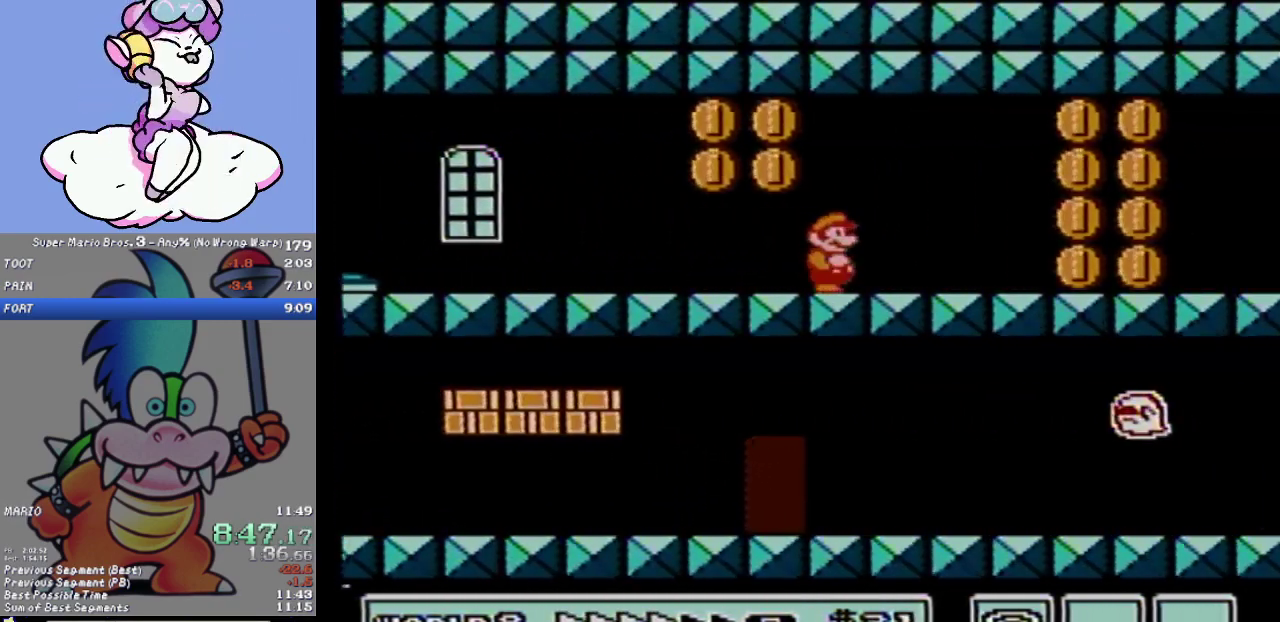
{"buttons": ["B", "DPAD_RIGHT"], "events": []}
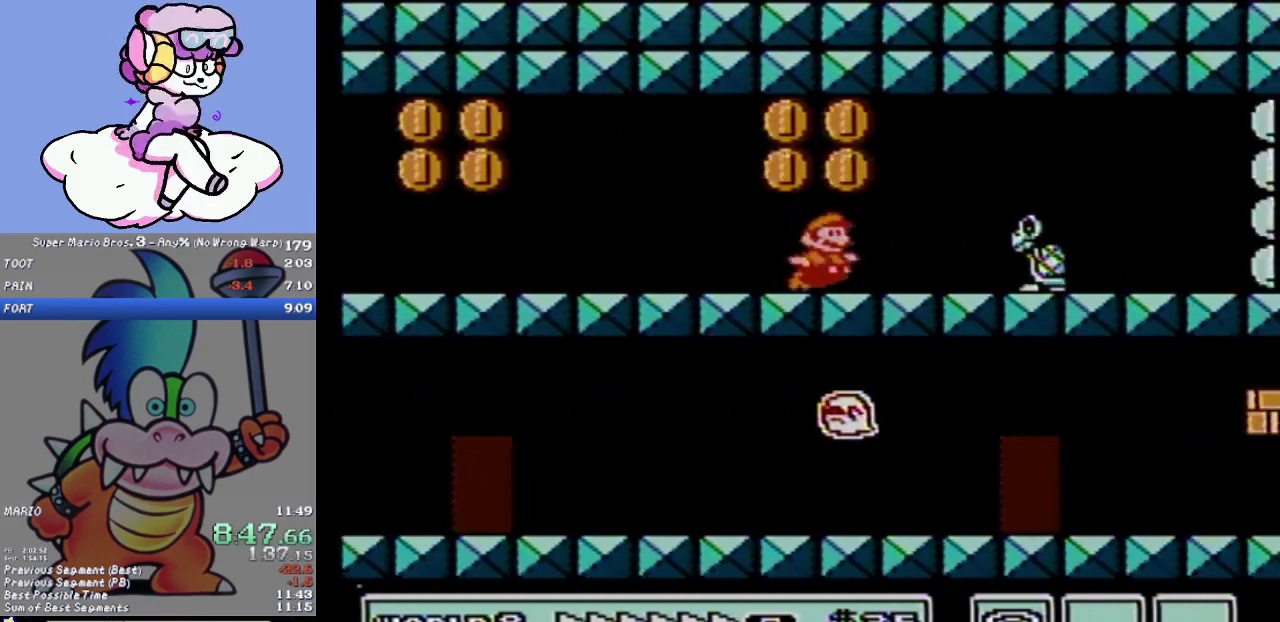
{"buttons": ["B", "DPAD_RIGHT"], "events": [[34, "A", "down"], [134, "A", "up"]]}
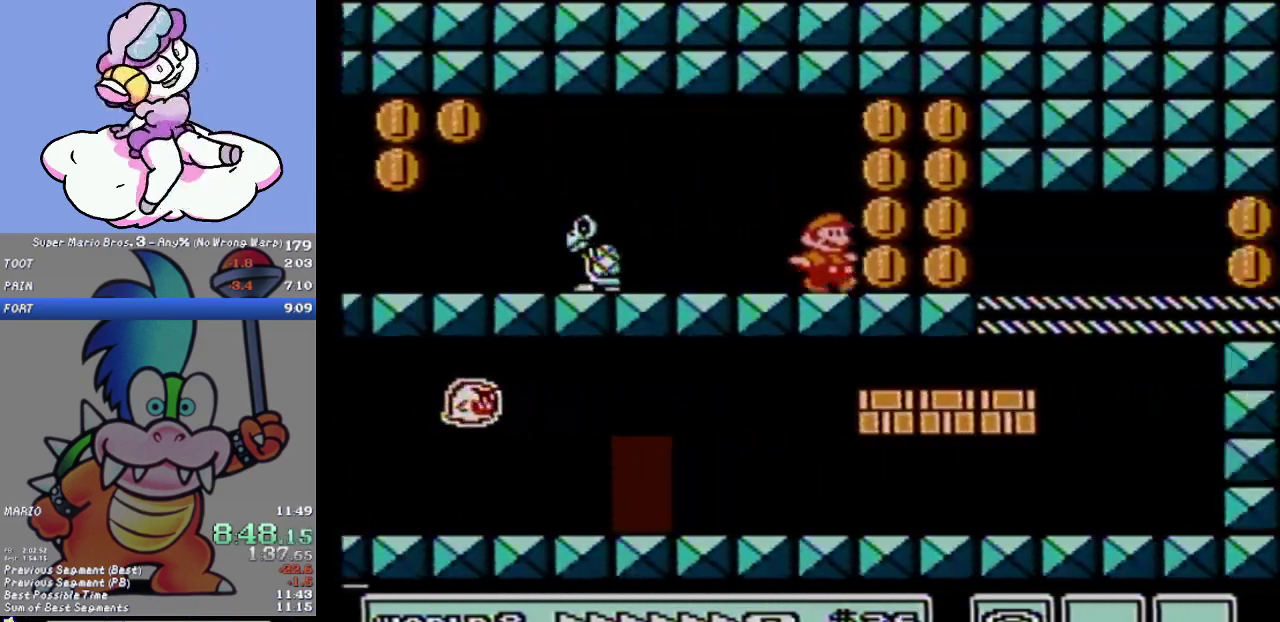
{"buttons": ["B", "DPAD_RIGHT"], "events": []}
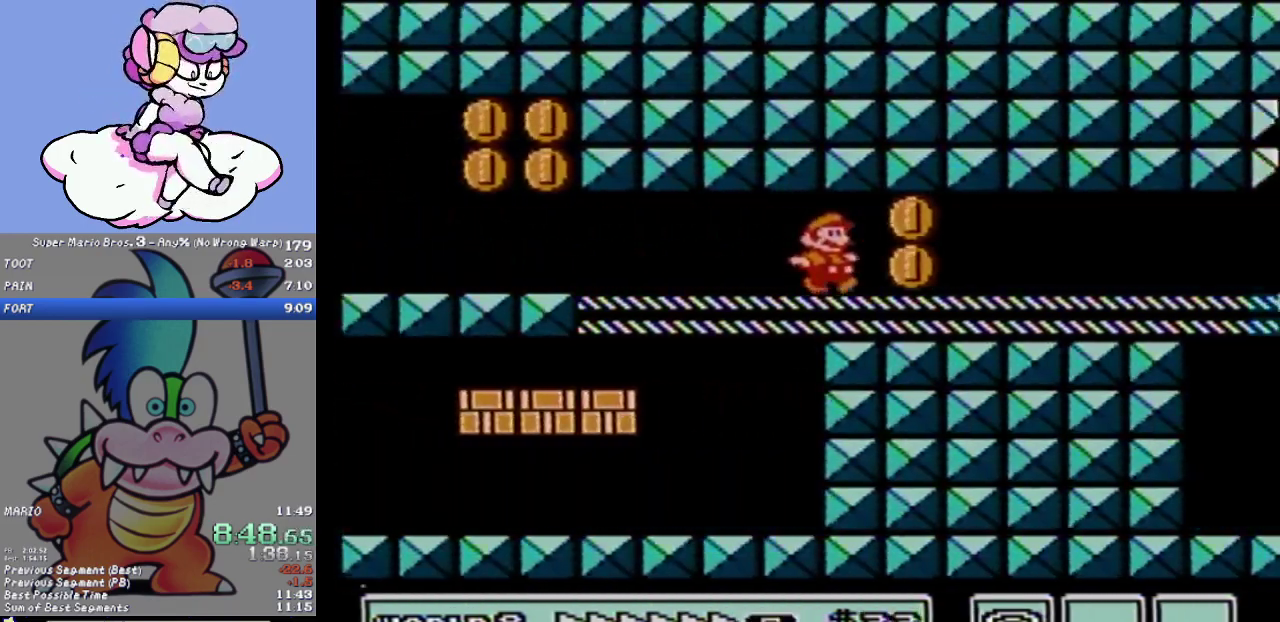
{"buttons": ["B", "DPAD_RIGHT"], "events": []}